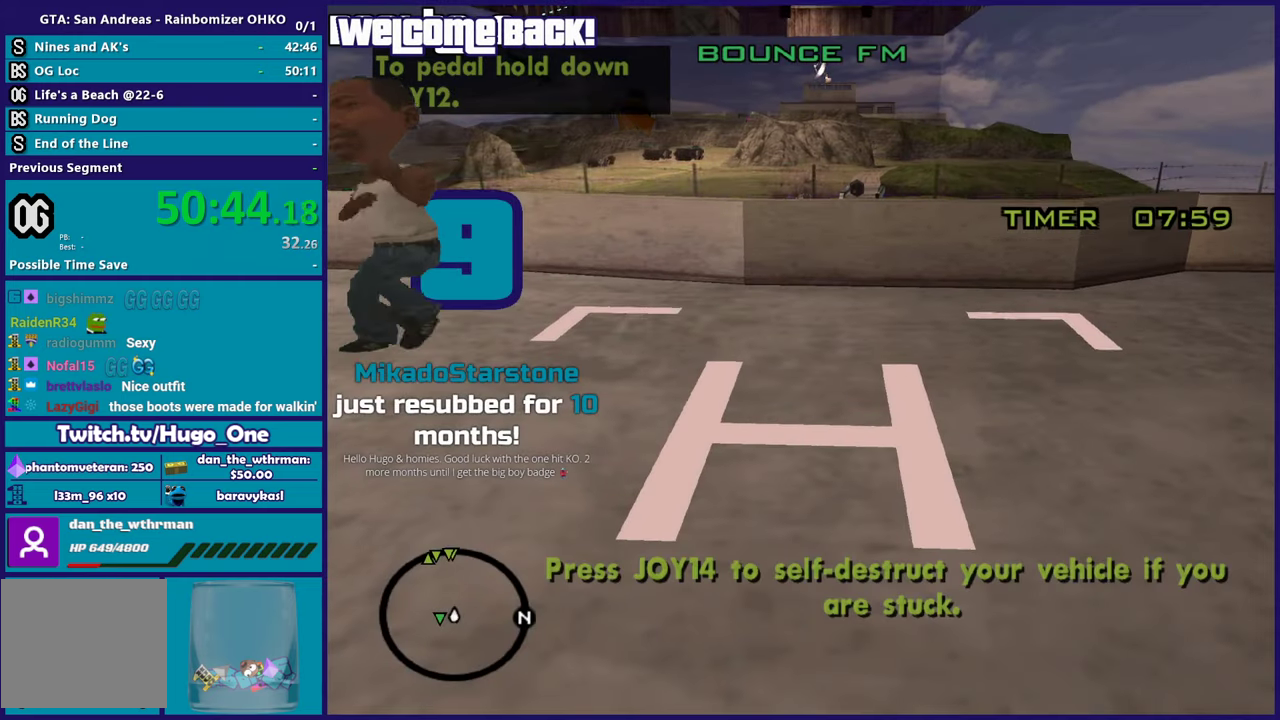
Gameplay with a controller (Xbox layout); each line is a JSON object with the inputs held at the frame after it. "events" lists button and stick changes between this image and that frame as [ms after this image, input, new state], when the widget could be followed in between. This document gives stick clicks only as held states, not as events.
{"buttons": [], "left_stick": "up", "right_stick": "center", "events": [[284, "left_stick", "up"]]}
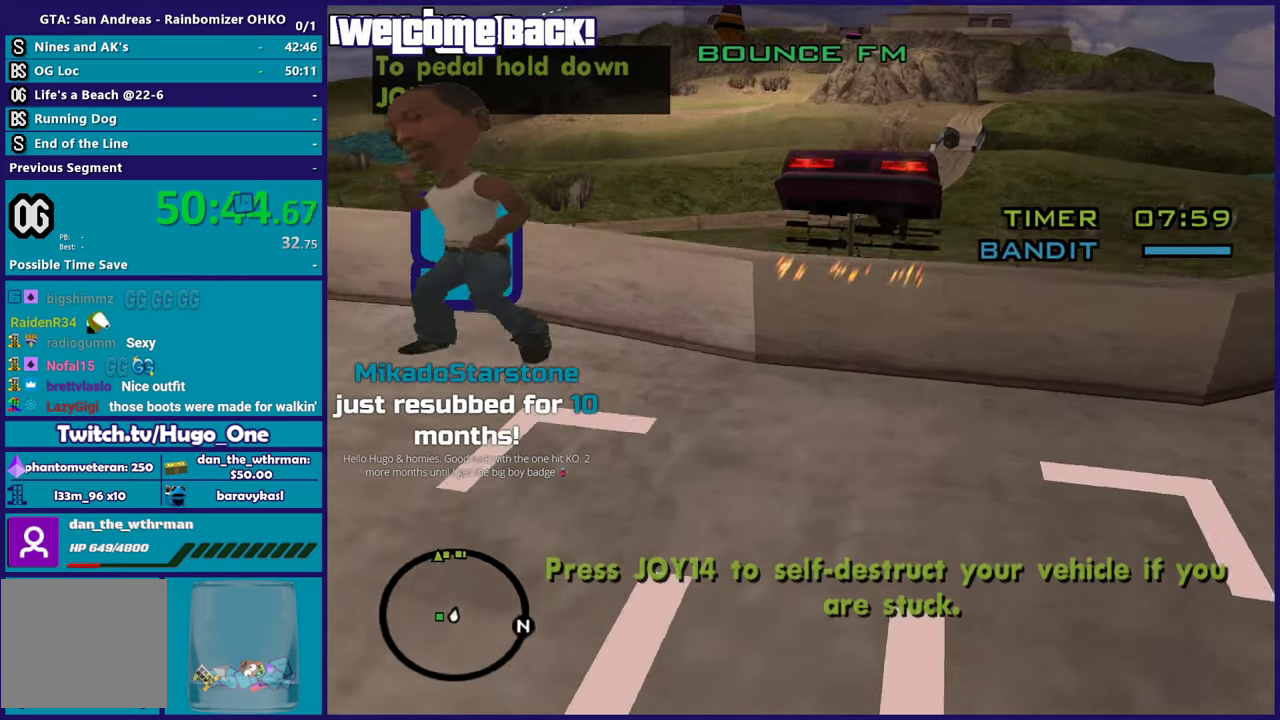
{"buttons": ["R2"], "left_stick": "up", "right_stick": "center", "events": [[250, "left_stick", "center"], [417, "left_stick", "up"], [433, "R2", "down"]]}
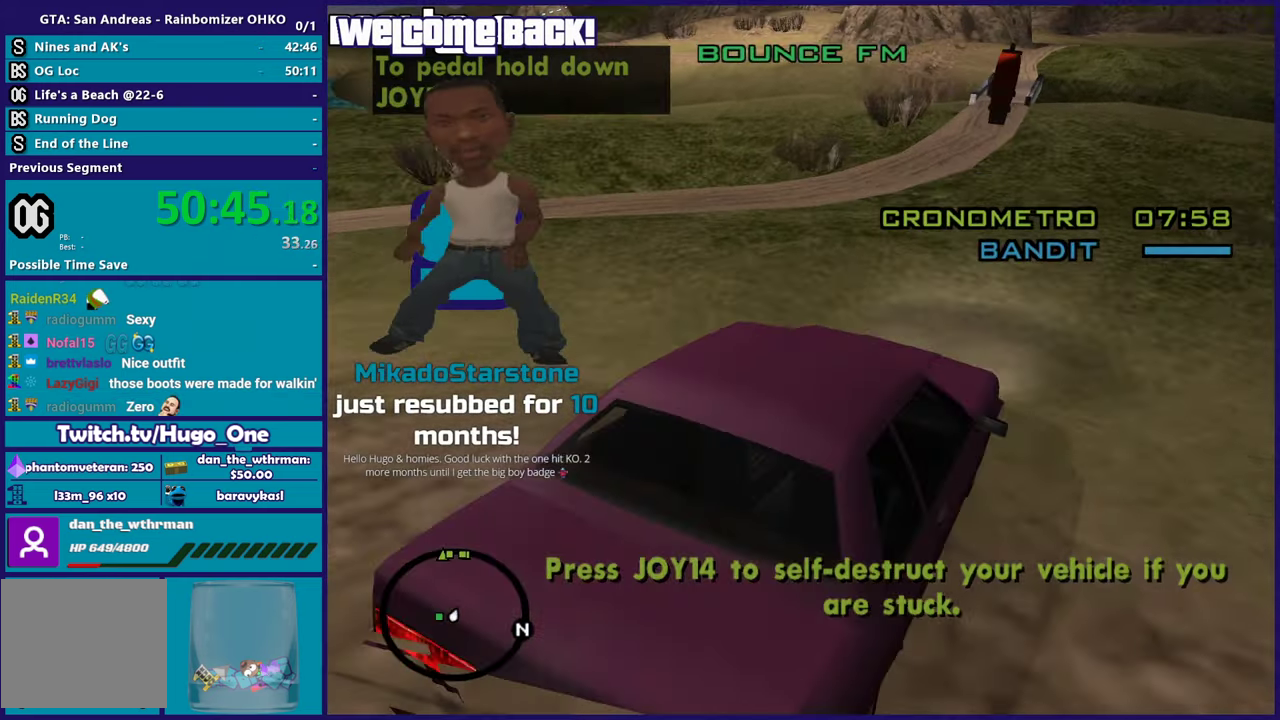
{"buttons": ["R2"], "left_stick": "right", "right_stick": "center", "events": [[184, "left_stick", "center"], [234, "left_stick", "left"], [417, "left_stick", "center"], [484, "left_stick", "right"]]}
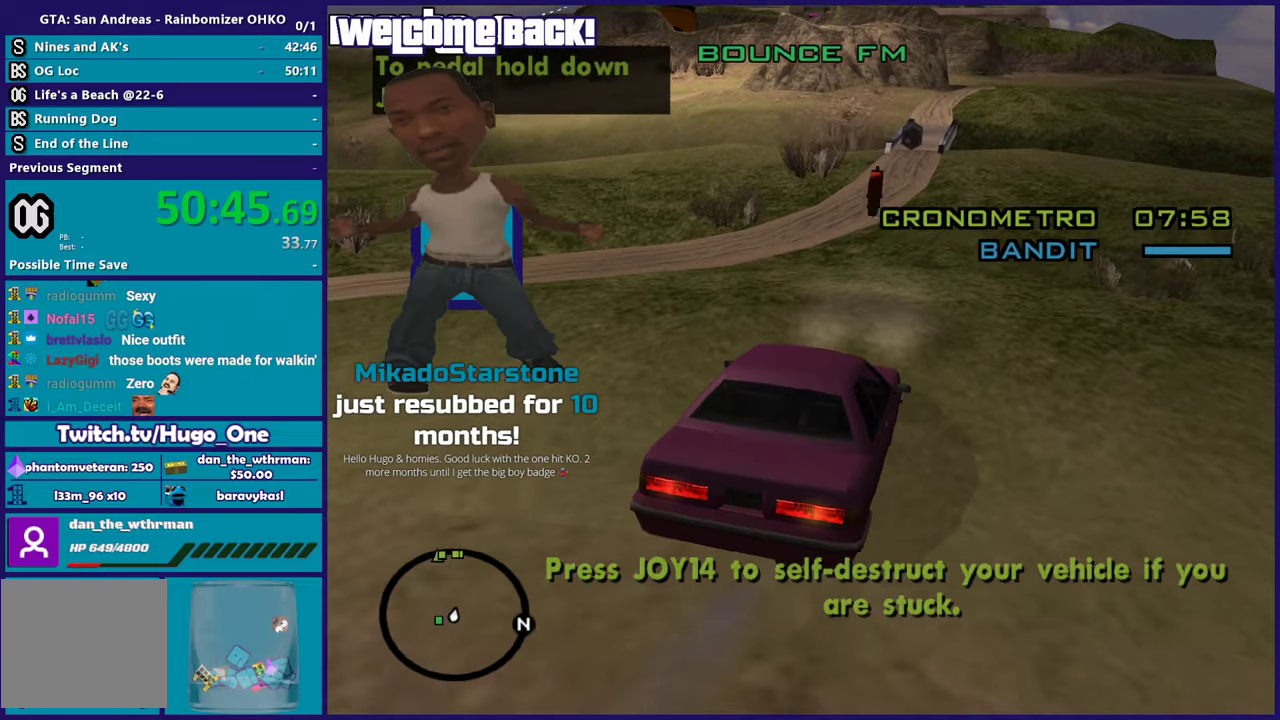
{"buttons": ["R2"], "left_stick": "left", "right_stick": "center", "events": [[183, "left_stick", "center"], [217, "R2", "up"], [350, "left_stick", "left"], [434, "R2", "down"]]}
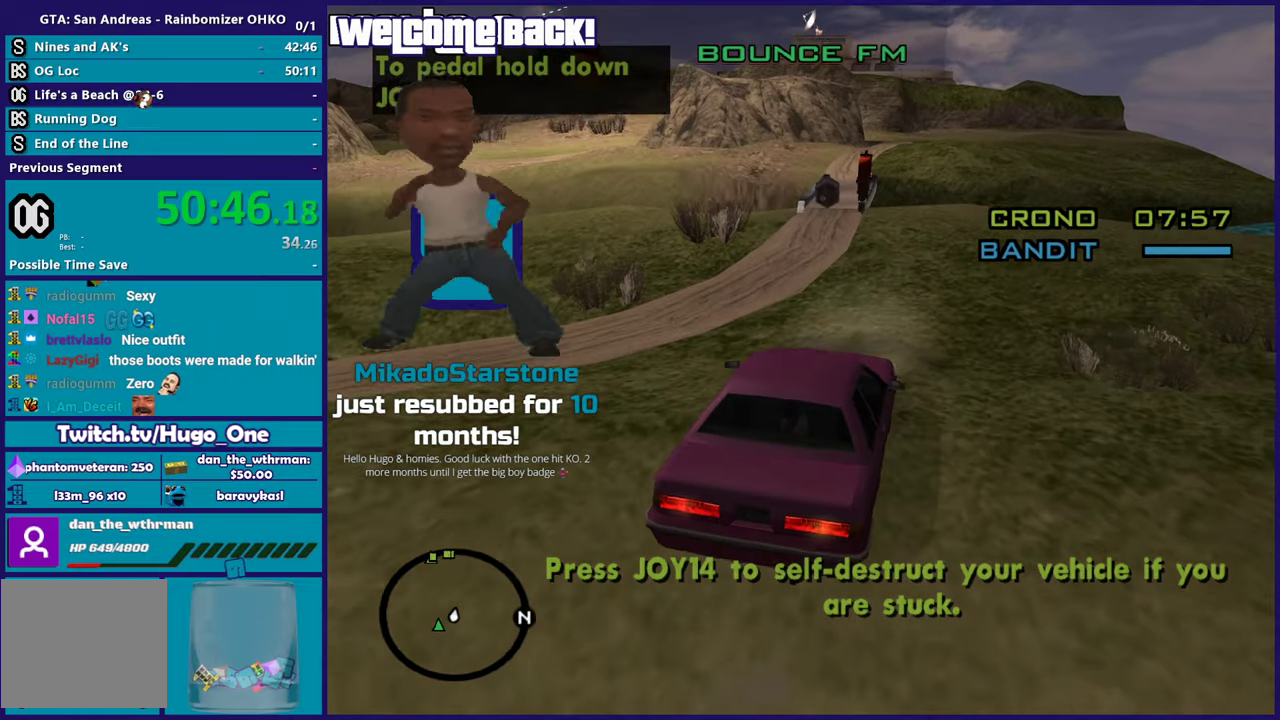
{"buttons": [], "left_stick": "right", "right_stick": "center", "events": [[33, "left_stick", "center"], [133, "R2", "up"], [183, "left_stick", "up-left"], [300, "left_stick", "center"], [500, "left_stick", "right"]]}
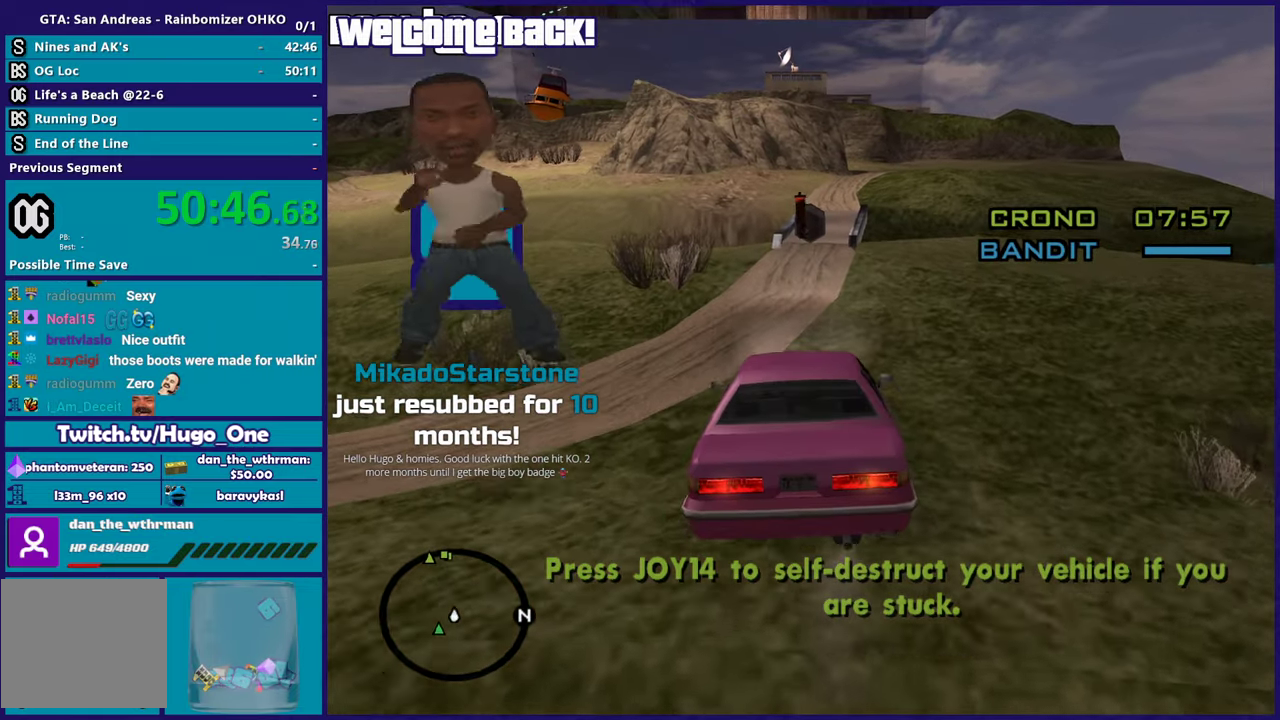
{"buttons": ["R2"], "left_stick": "center", "right_stick": "center", "events": [[100, "left_stick", "center"], [317, "left_stick", "down-right"], [384, "left_stick", "center"], [451, "R2", "down"]]}
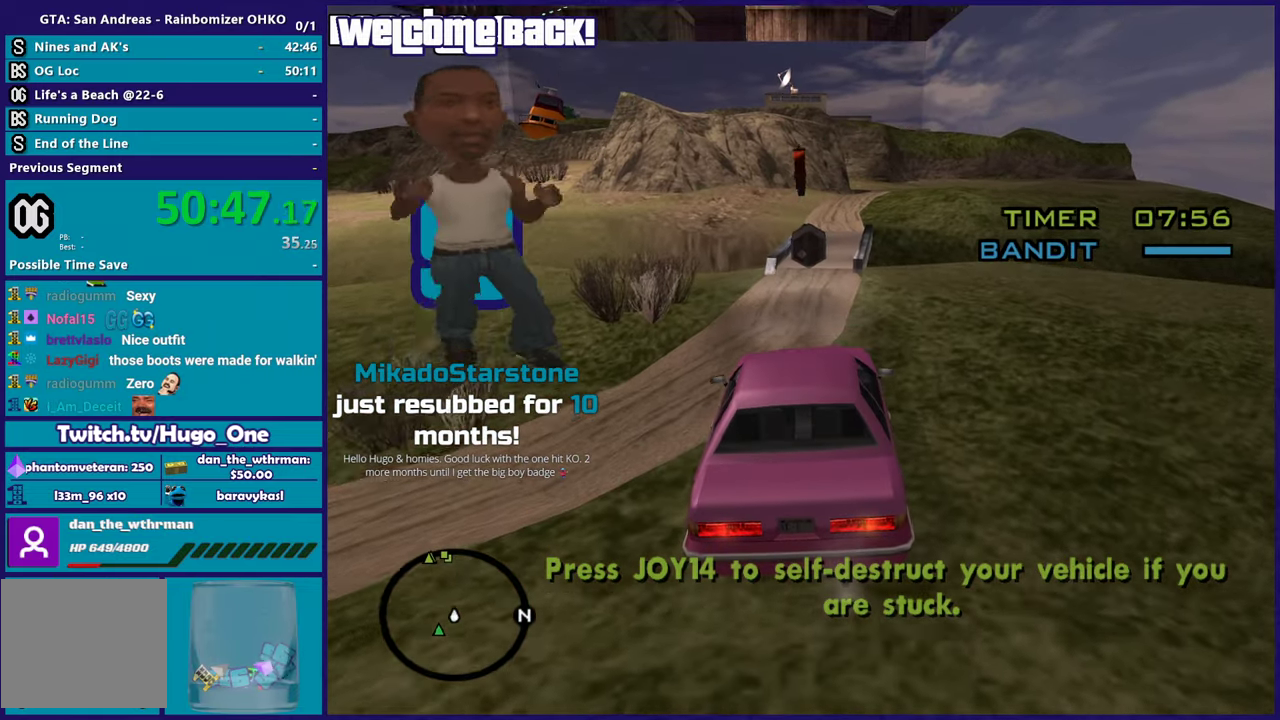
{"buttons": ["X"], "left_stick": "center", "right_stick": "center", "events": [[317, "R2", "up"], [450, "X", "down"]]}
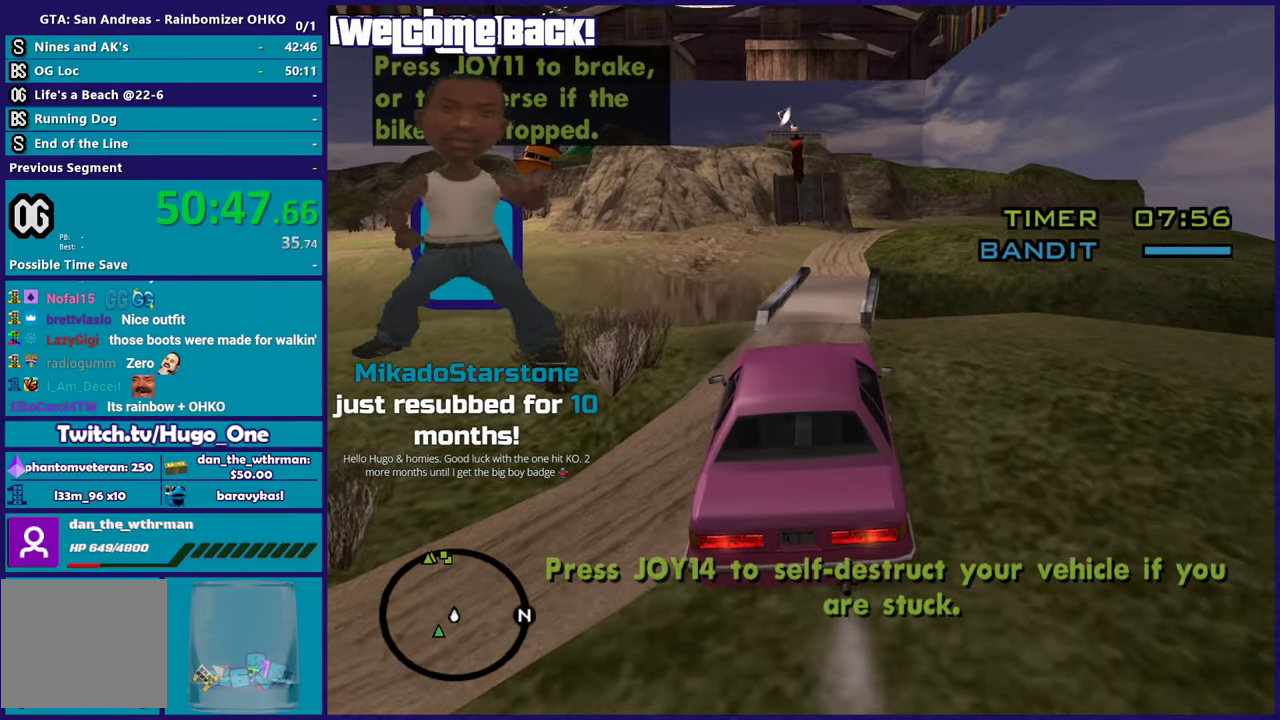
{"buttons": ["L2"], "left_stick": "right", "right_stick": "down-left", "events": [[184, "X", "up"], [401, "left_stick", "down-right"], [401, "right_stick", "down-left"], [434, "L2", "down"], [467, "left_stick", "right"]]}